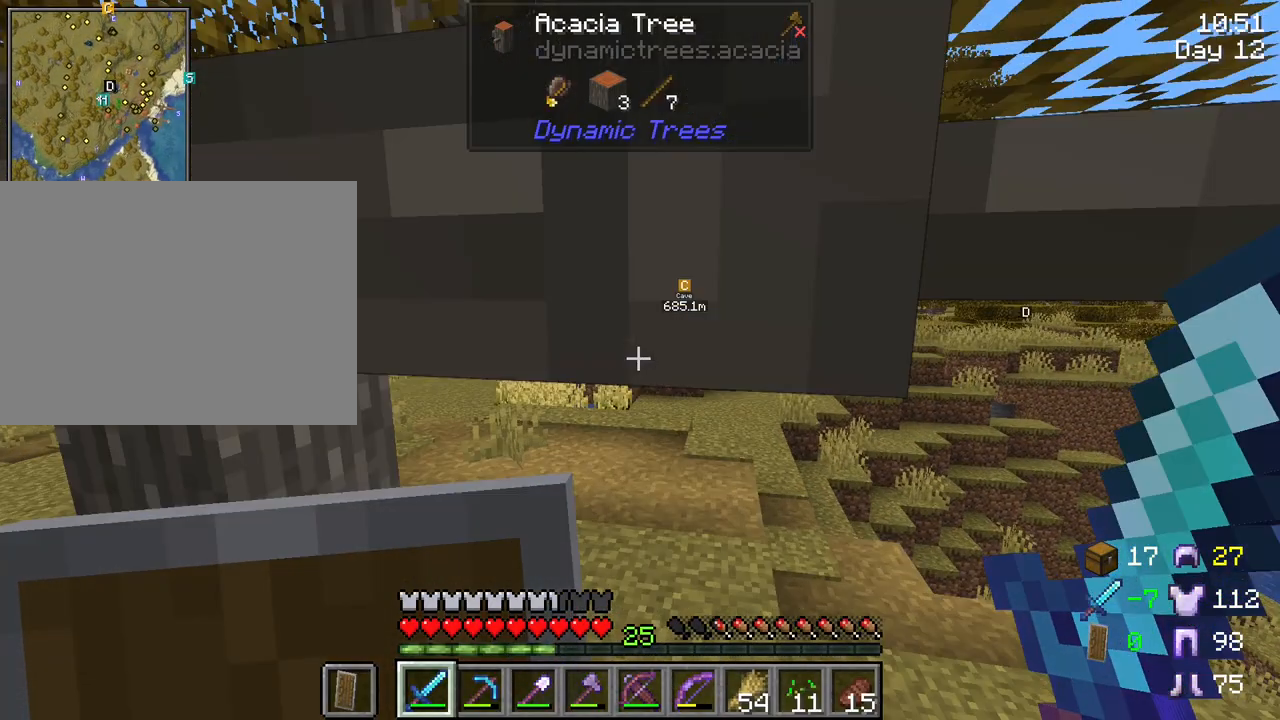
Gameplay with keyboard and mouse; each line is a JSON object with the keys and mouse buttons held at the frame after it. "events" lists presses ("down") and releases ("up") of "1", "2", "3", "4", "5", "a", "alt", "c", "caps_lock", "ctrl", "d", "e", "f", "g", "q", "r", "s", "shift", "space", "t", "tab", "v", "w", "x", "z", "mouse_left", "mouse_wheel" and "mouse_right" between this image and that frame as [ms after this image, input, new state], when the widget could be followed in between. "mouse_left", "mouse_wheel", "mouse_right" = the "left", "wheel", "right" buttons of the "mouse" list. No other keys are recorded. Fast repeated clicks can show as one long hold. "wheel" means that the mouse wheel is clicked or scrolled. "mouse_move" is the direction in which the mouse moves at that frame (one of eight, or "still"), when it could be read.
{"keys": ["d", "w"], "mouse": [], "mouse_move": "still", "events": [[250, "d", "down"]]}
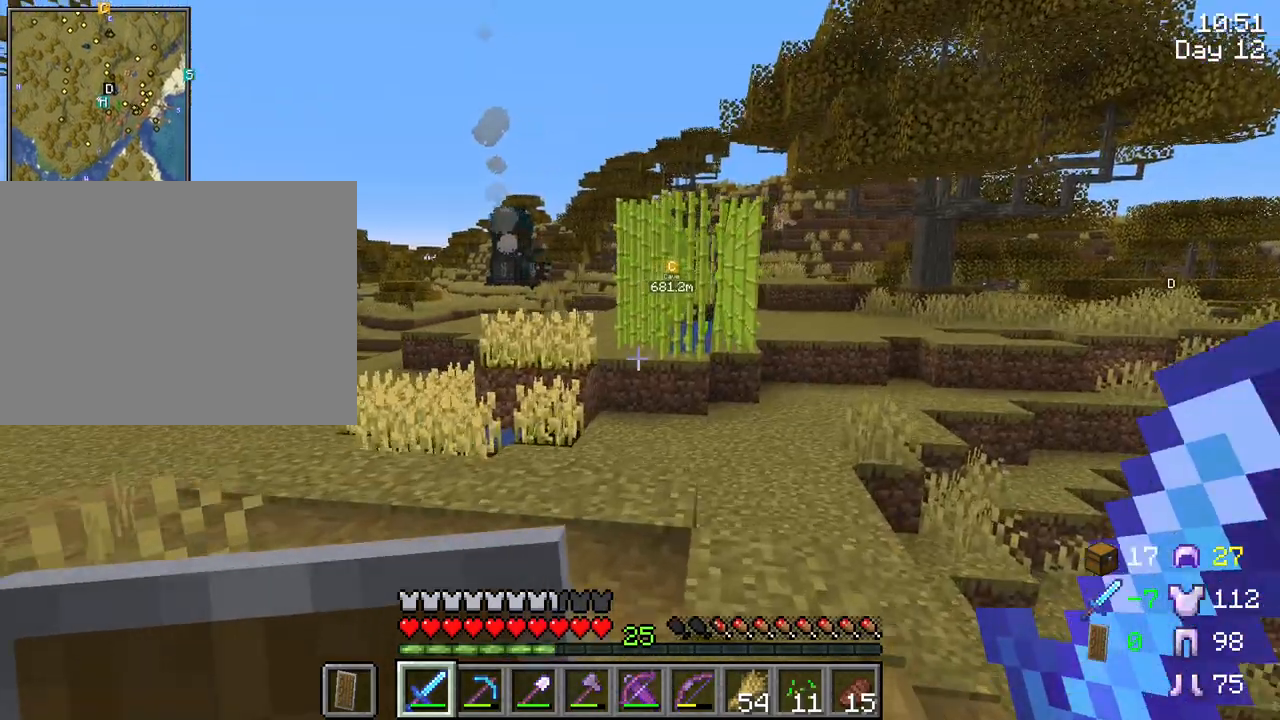
{"keys": ["w"], "mouse": [], "mouse_move": "still", "events": [[33, "d", "up"]]}
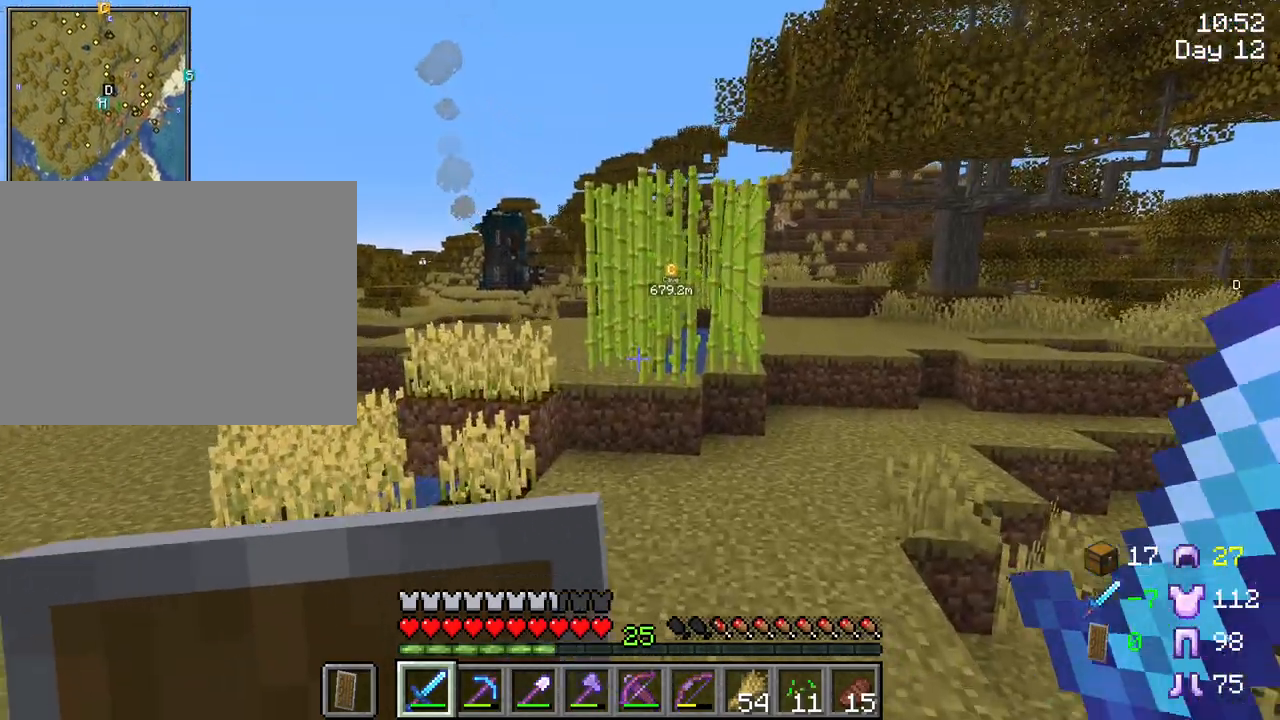
{"keys": [], "mouse": [], "mouse_move": "down-right", "events": [[183, "w", "up"], [333, "e", "down"], [417, "e", "up"]]}
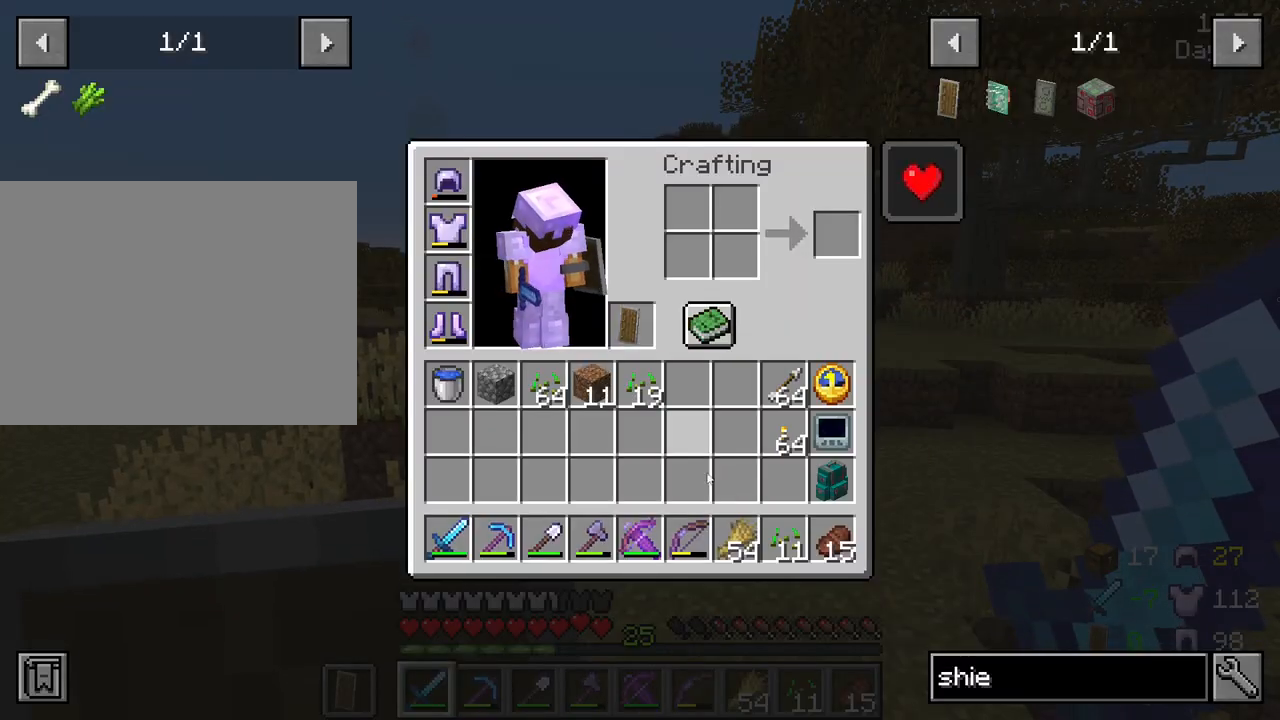
{"keys": ["shift"], "mouse": ["left"], "mouse_move": "still", "events": [[67, "shift", "down"], [433, "mouse_left", "down"]]}
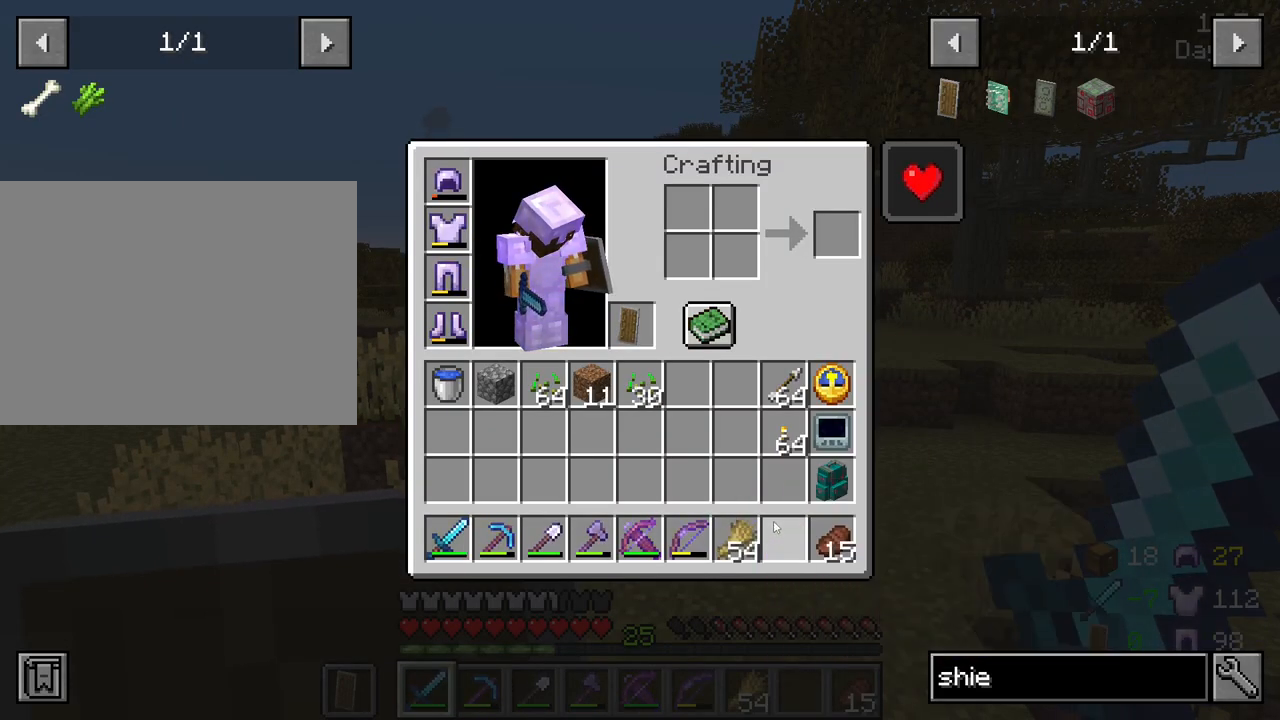
{"keys": ["e"], "mouse": [], "mouse_move": "still", "events": [[33, "mouse_left", "up"], [117, "mouse_left", "down"], [217, "mouse_left", "up"], [450, "e", "down"], [500, "shift", "up"]]}
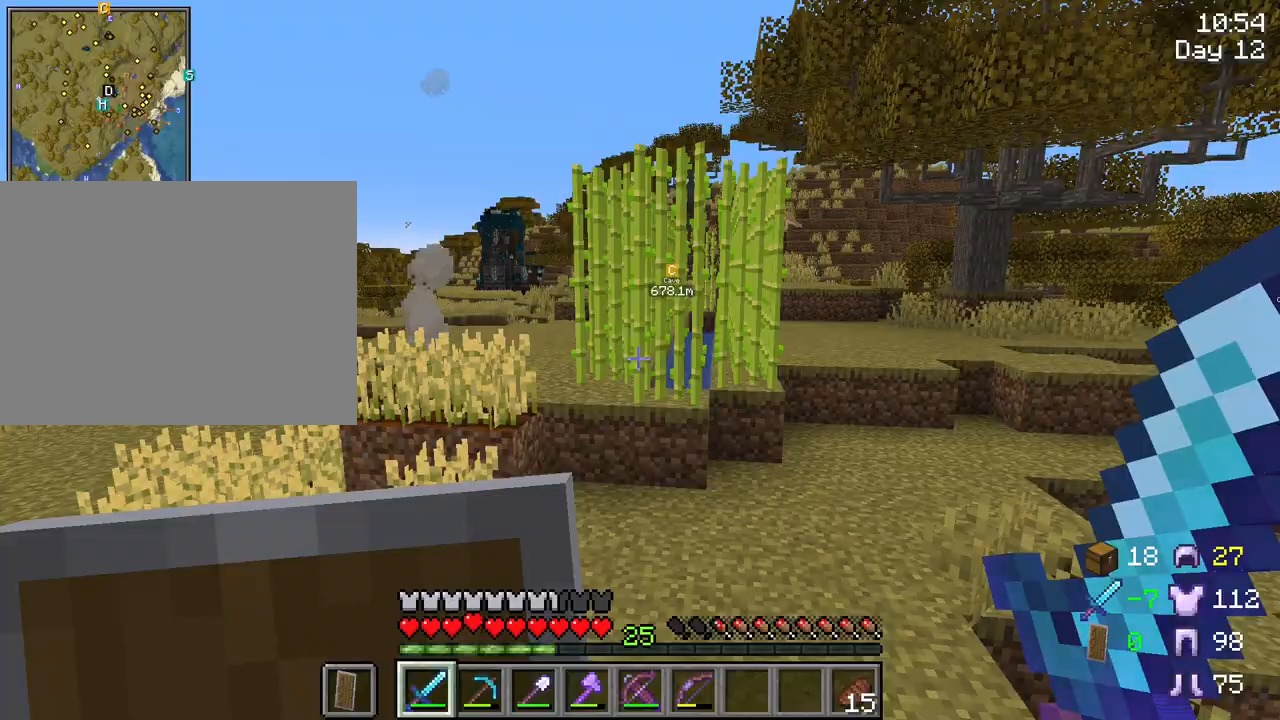
{"keys": ["w"], "mouse": [], "mouse_move": "still", "events": [[50, "e", "up"], [150, "w", "down"], [283, "mouse_wheel", "down"], [417, "mouse_wheel", "up"]]}
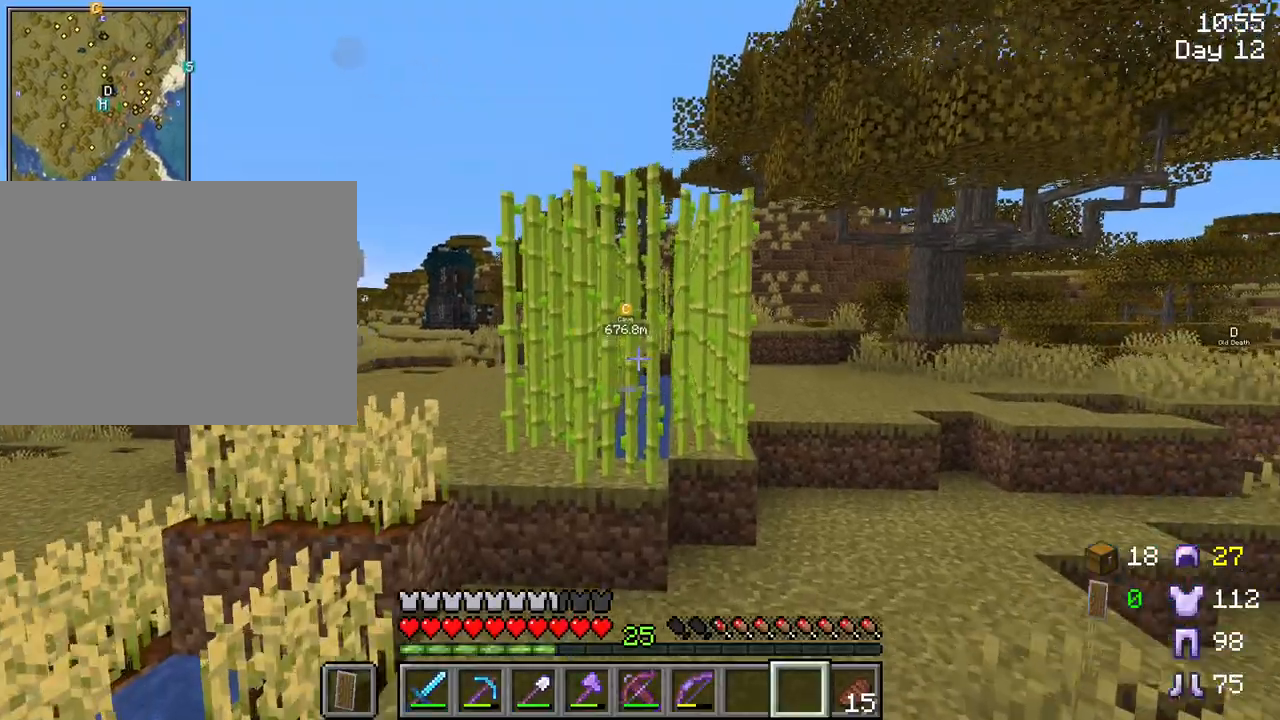
{"keys": ["w"], "mouse": [], "mouse_move": "still", "events": []}
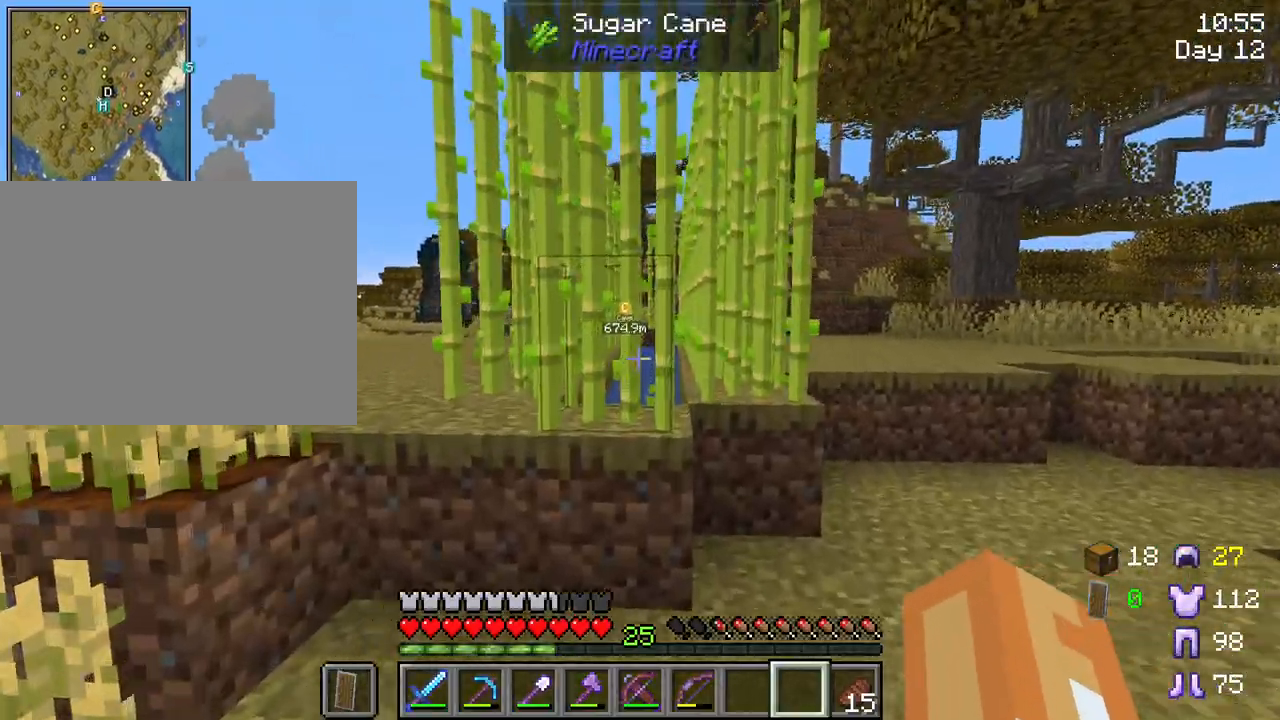
{"keys": ["w"], "mouse": [], "mouse_move": "still", "events": [[367, "space", "down"], [450, "space", "up"]]}
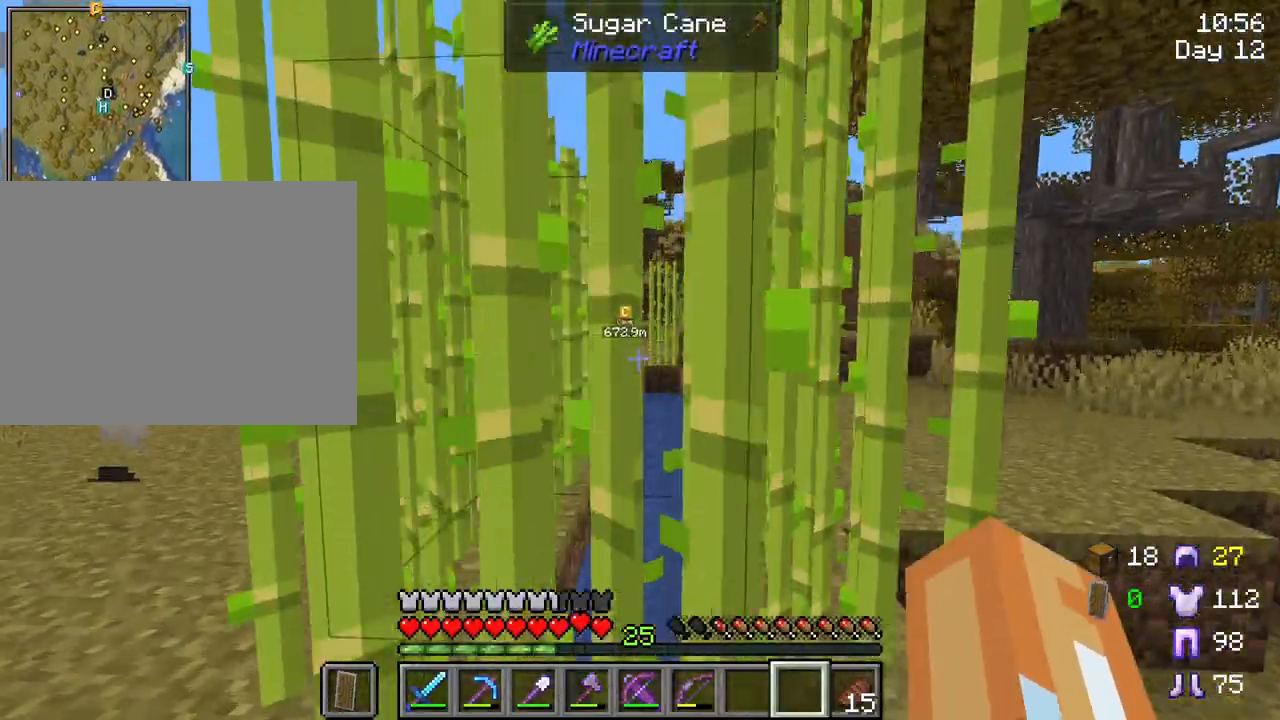
{"keys": [], "mouse": ["left"], "mouse_move": "still", "events": [[50, "w", "up"], [467, "mouse_left", "down"]]}
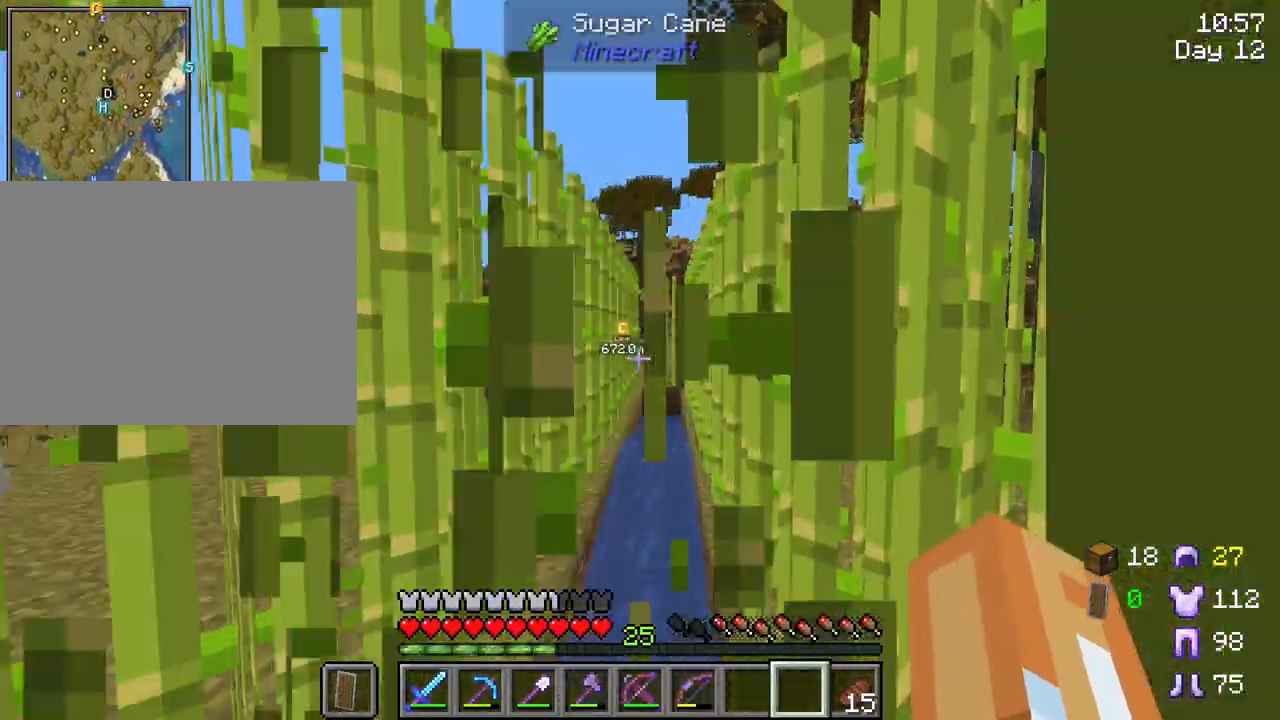
{"keys": [], "mouse": [], "mouse_move": "still", "events": [[117, "mouse_left", "up"], [250, "d", "down"], [350, "d", "up"]]}
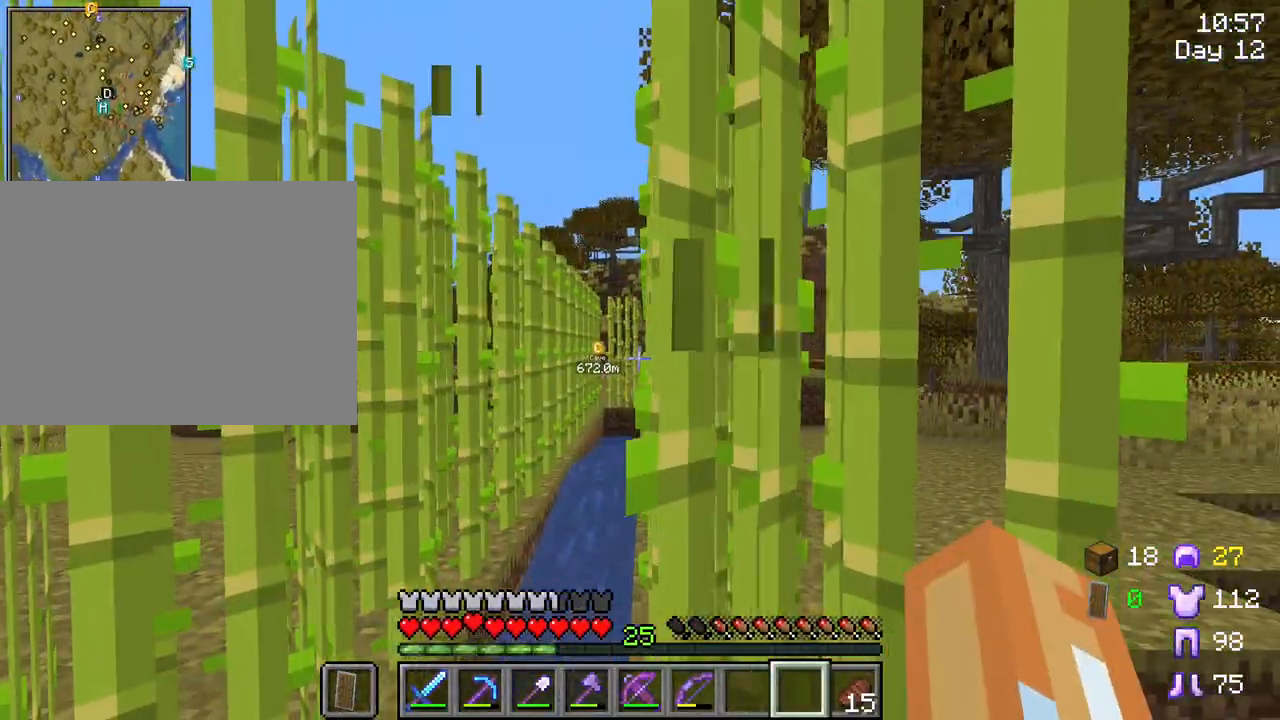
{"keys": [], "mouse": [], "mouse_move": "still", "events": []}
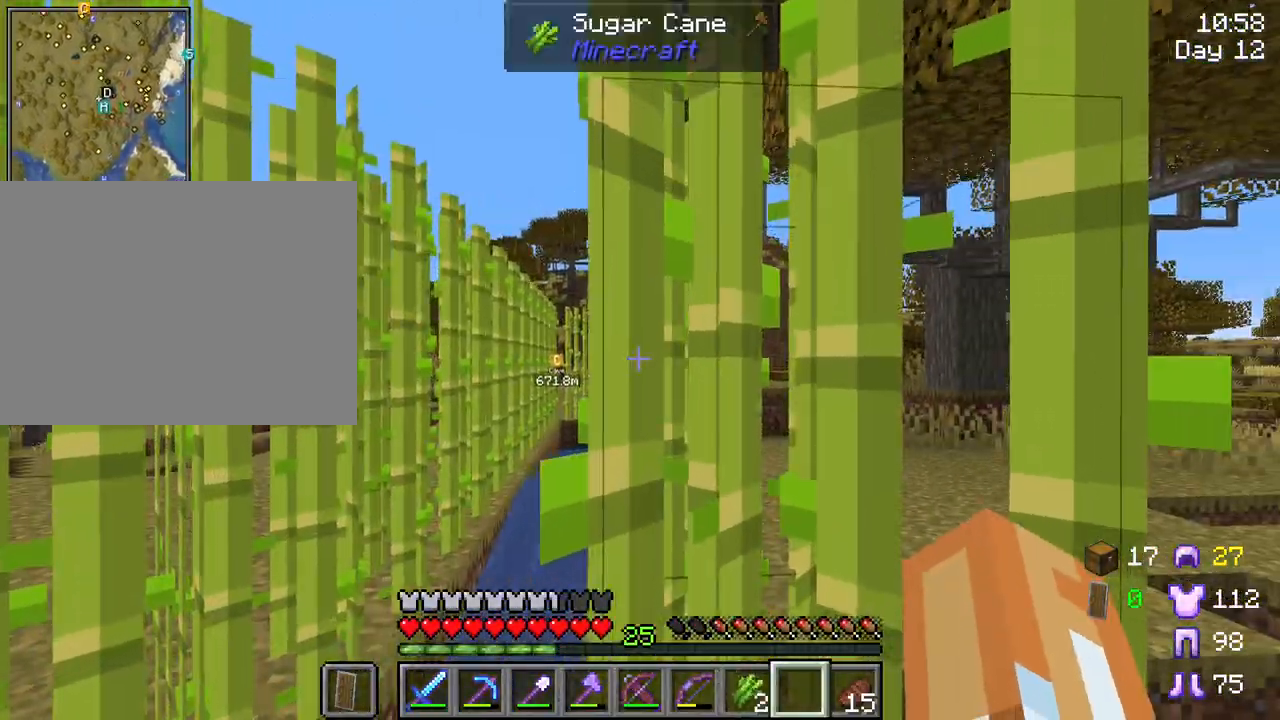
{"keys": ["w"], "mouse": ["left"], "mouse_move": "still", "events": [[233, "w", "down"], [367, "mouse_left", "down"]]}
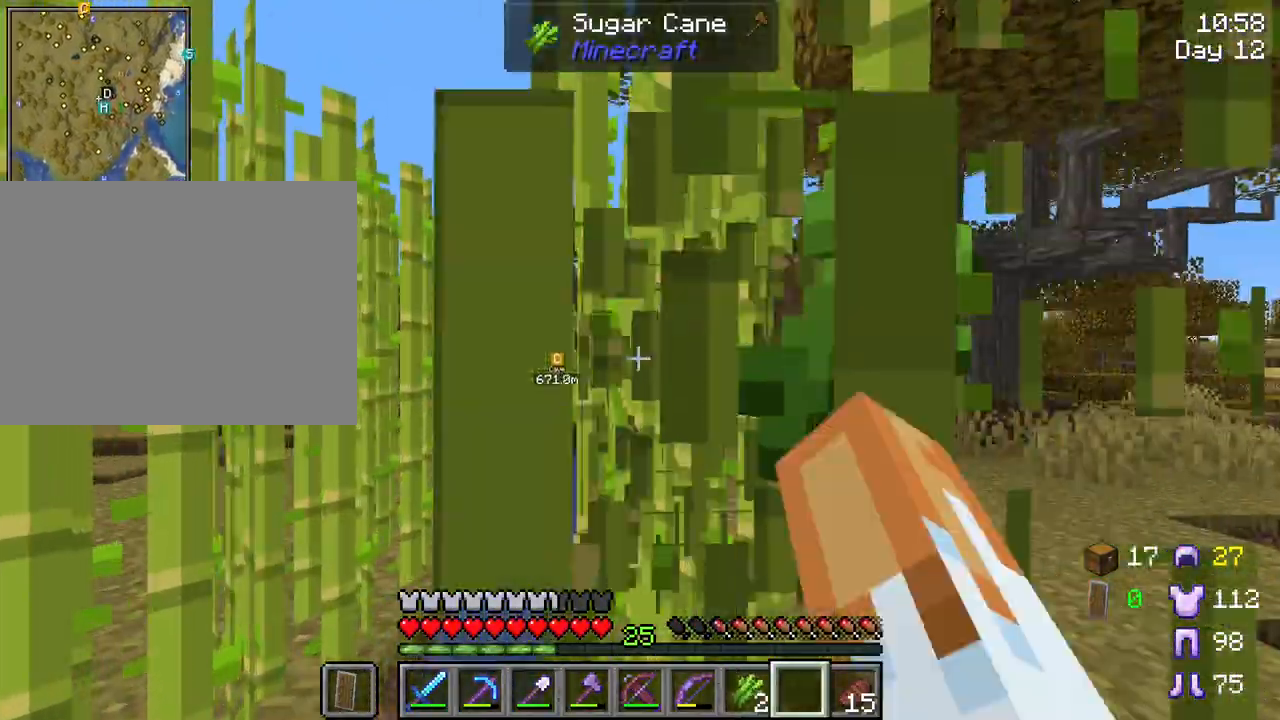
{"keys": ["w"], "mouse": ["left"], "mouse_move": "still", "events": [[17, "d", "down"], [117, "d", "up"]]}
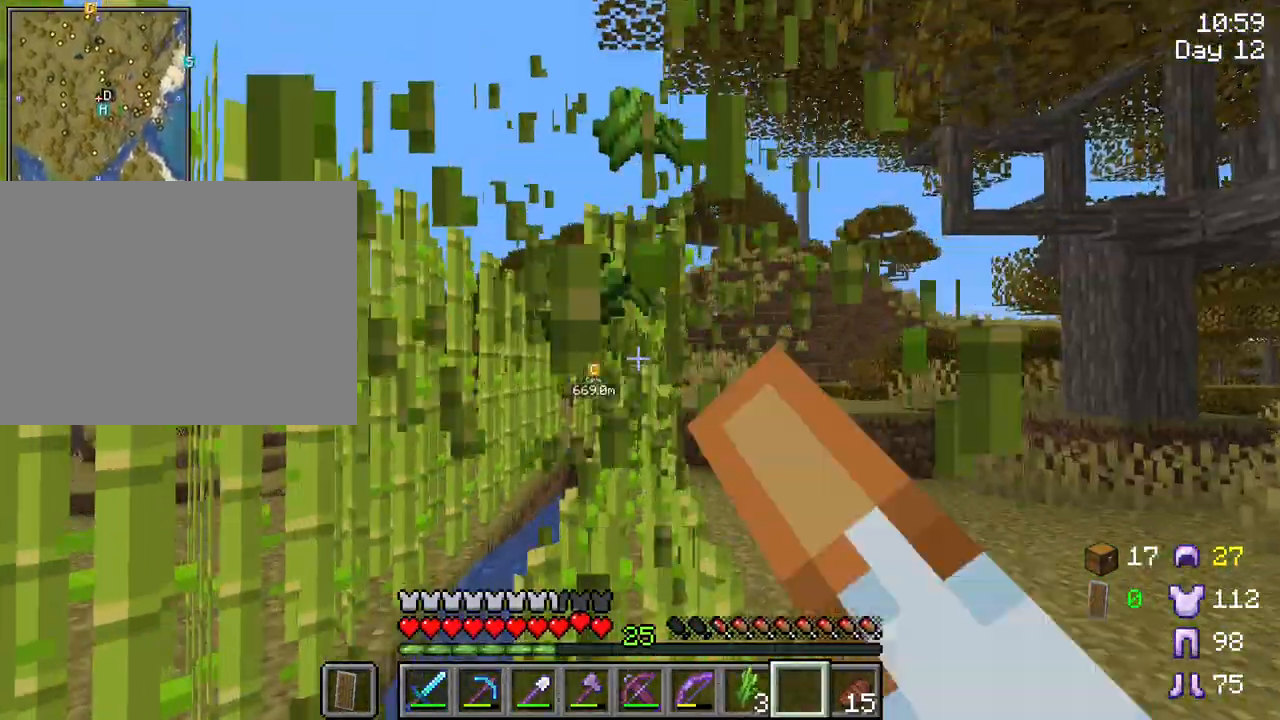
{"keys": ["w"], "mouse": ["left"], "mouse_move": "still", "events": []}
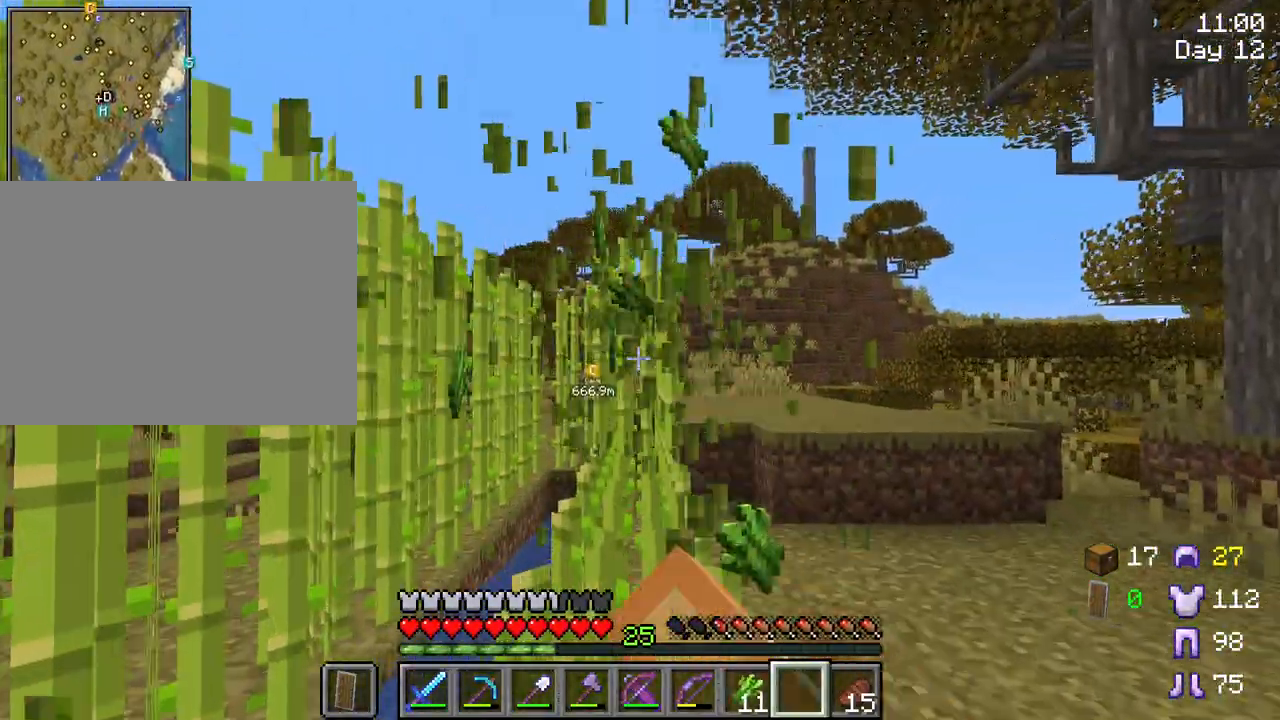
{"keys": ["w"], "mouse": ["left"], "mouse_move": "still", "events": []}
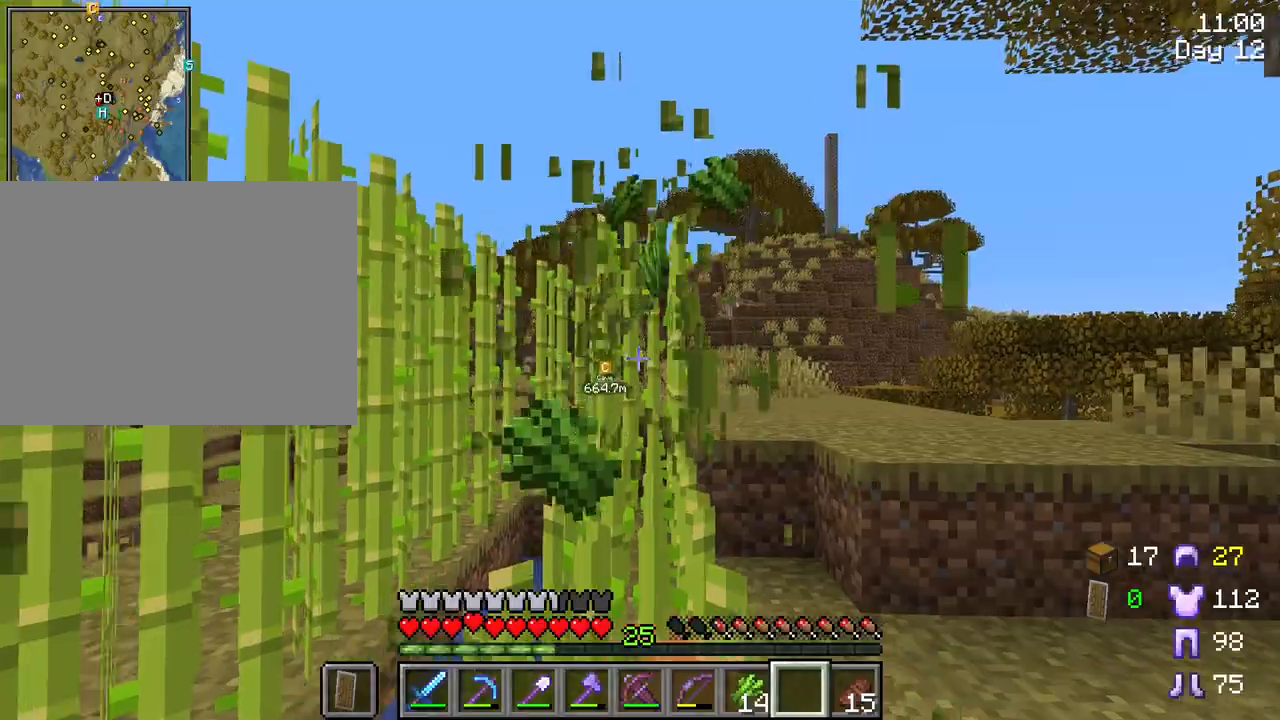
{"keys": ["w"], "mouse": ["left"], "mouse_move": "still", "events": []}
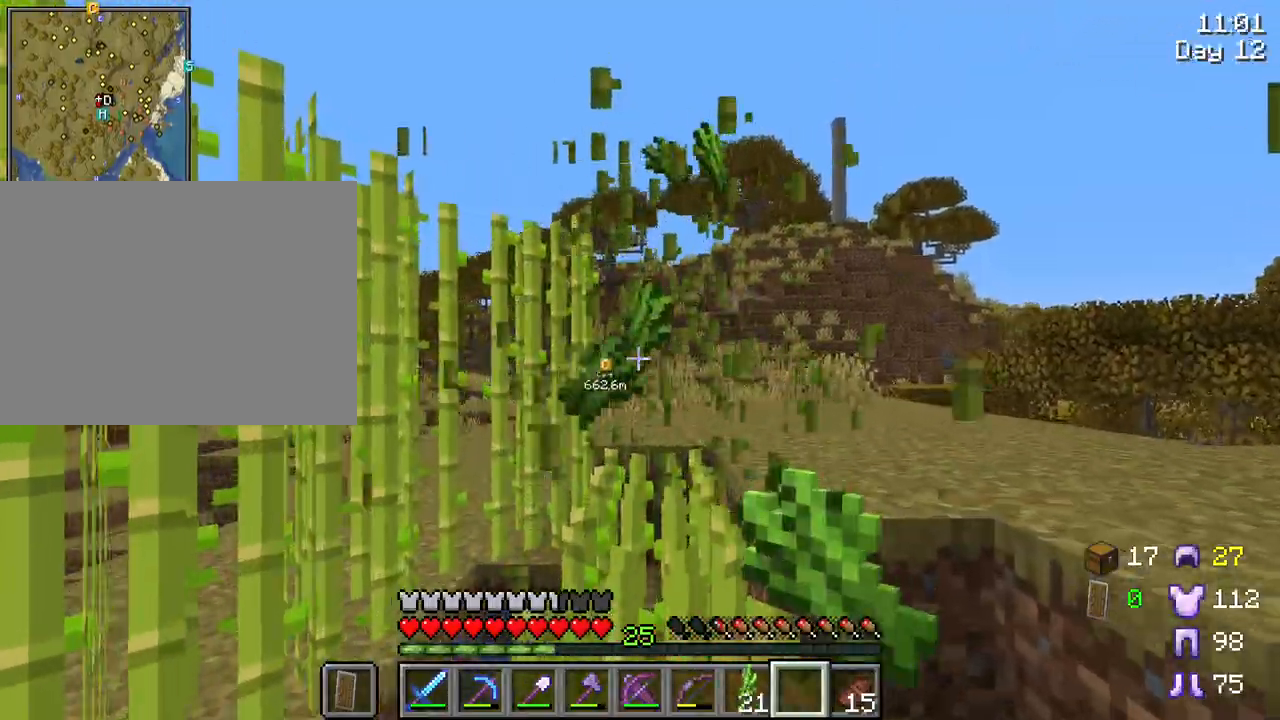
{"keys": ["d", "w"], "mouse": ["left"], "mouse_move": "still", "events": [[350, "d", "down"]]}
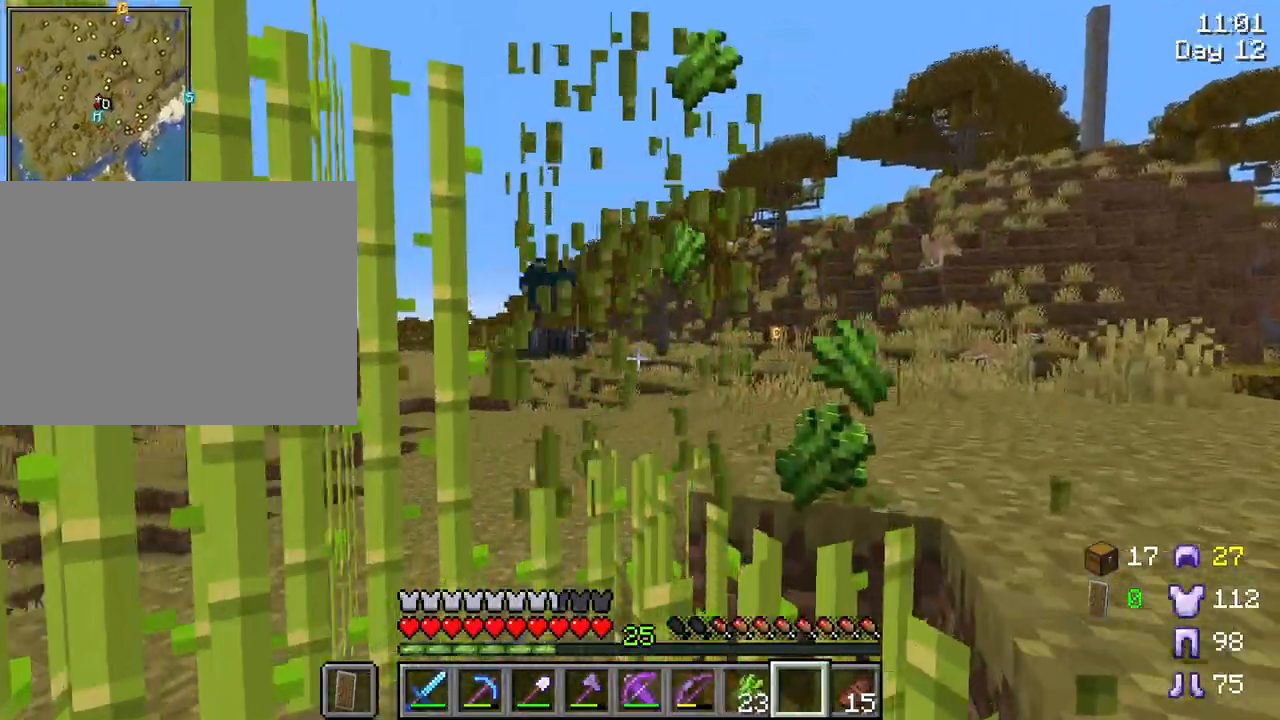
{"keys": ["d", "w"], "mouse": ["left"], "mouse_move": "still", "events": []}
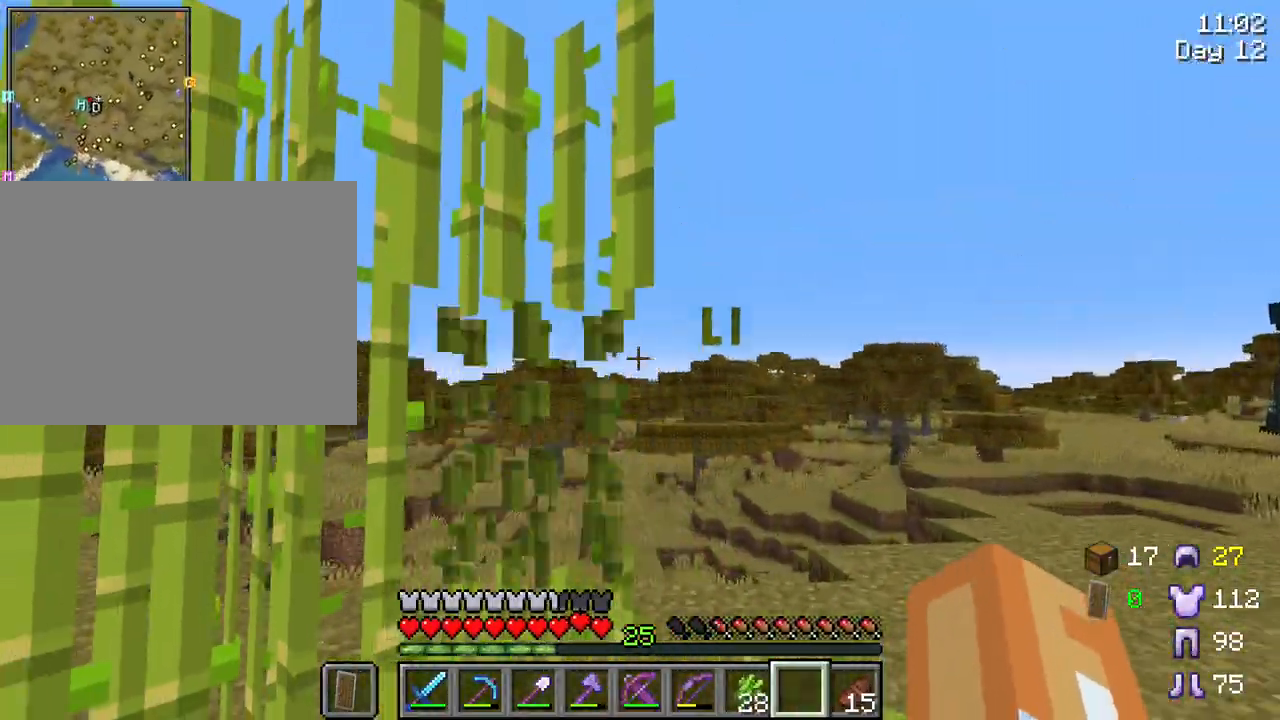
{"keys": ["d", "w"], "mouse": ["left"], "mouse_move": "still", "events": []}
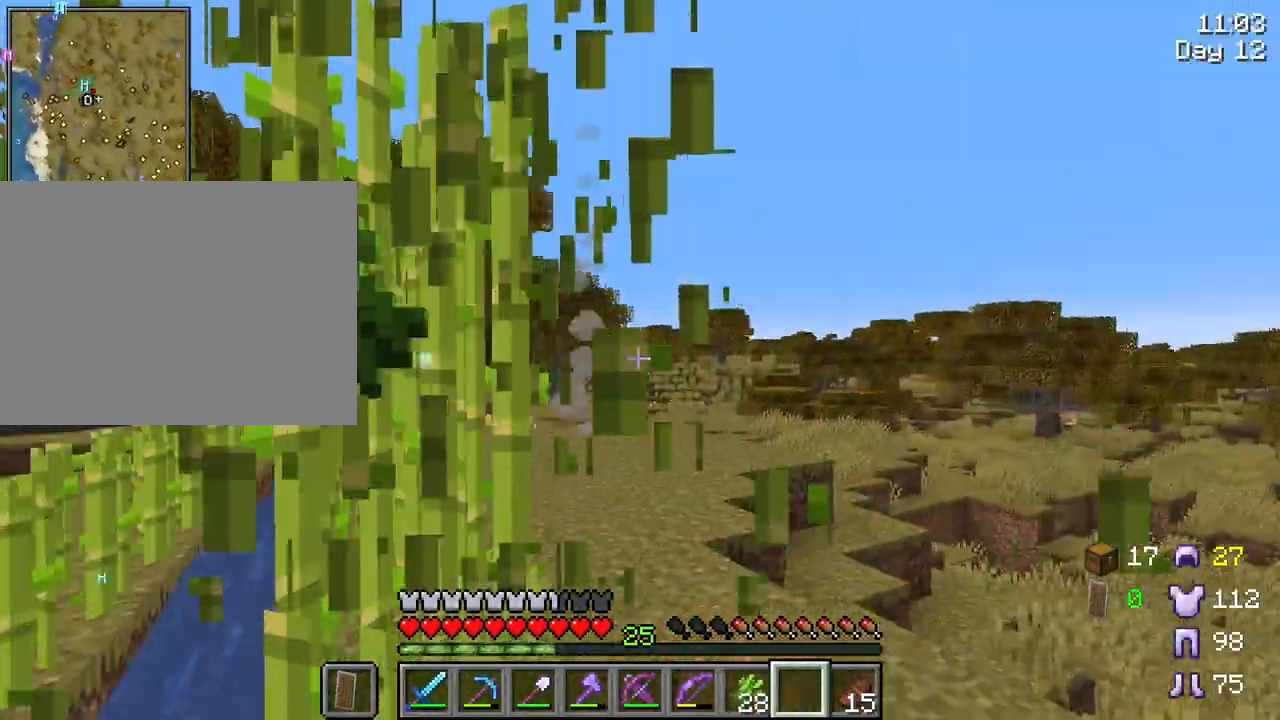
{"keys": ["w"], "mouse": ["left"], "mouse_move": "still", "events": [[83, "d", "up"]]}
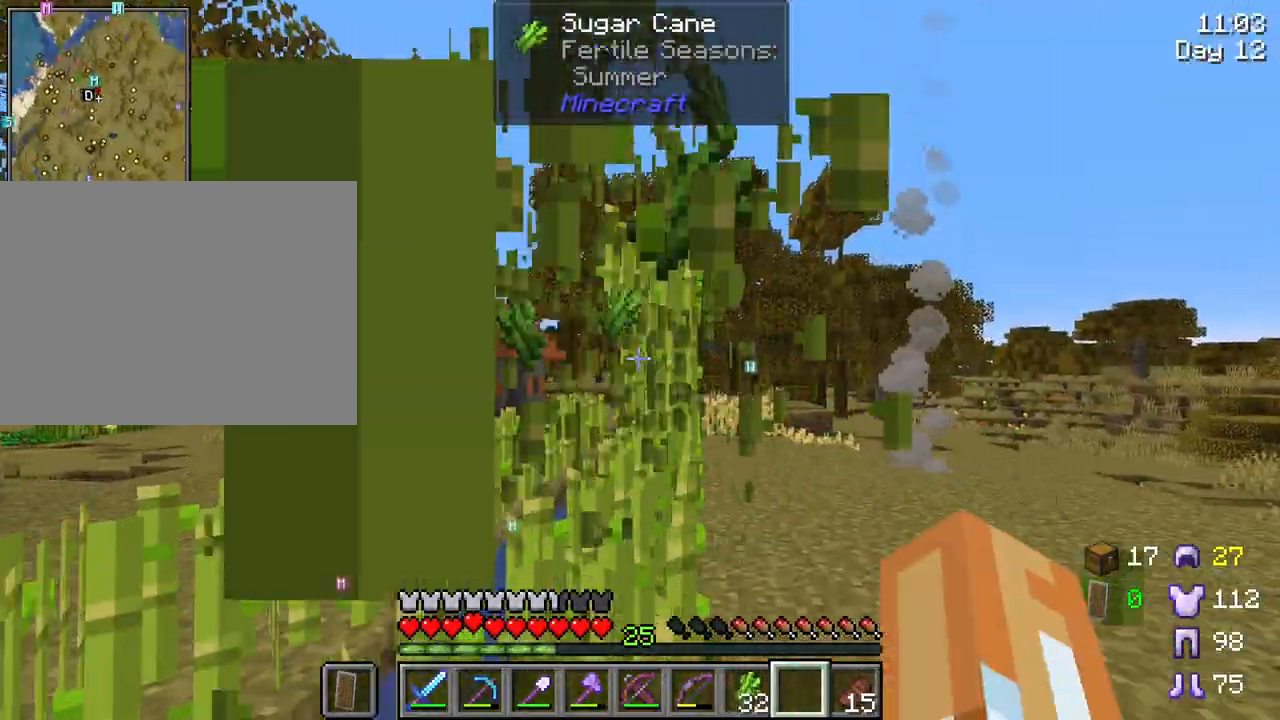
{"keys": ["w"], "mouse": ["left"], "mouse_move": "still", "events": []}
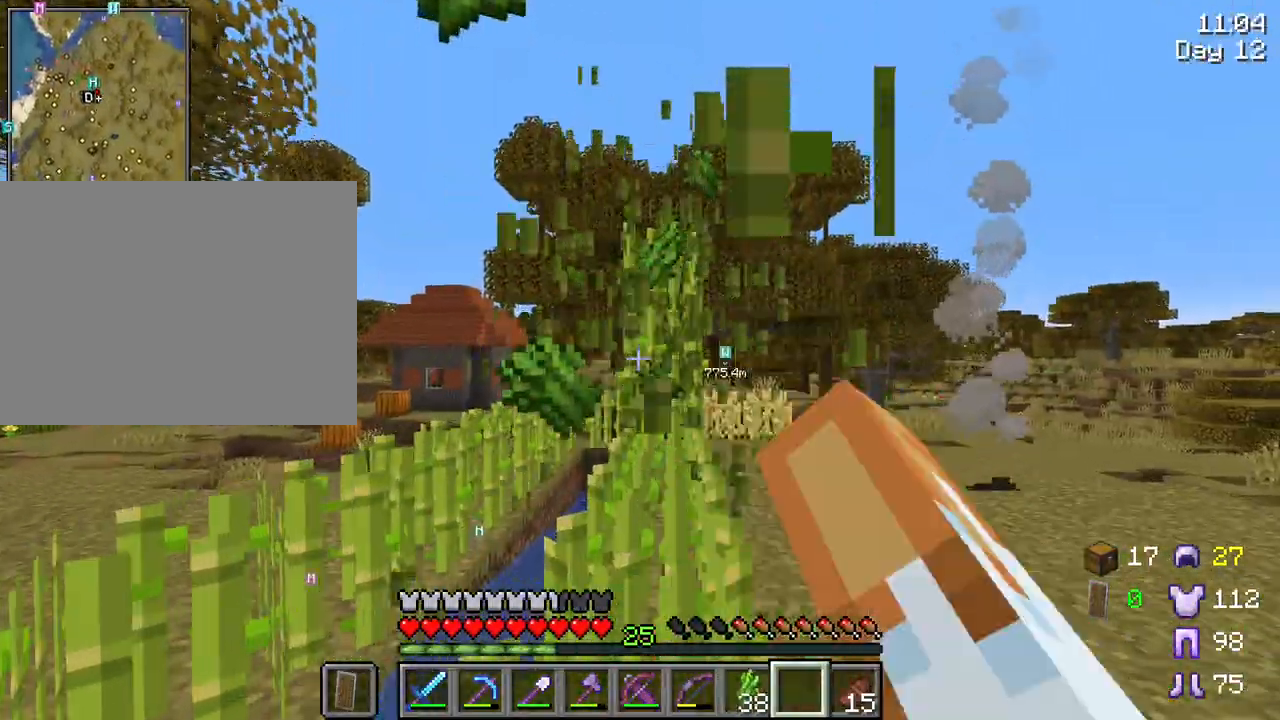
{"keys": ["w"], "mouse": ["left"], "mouse_move": "still", "events": []}
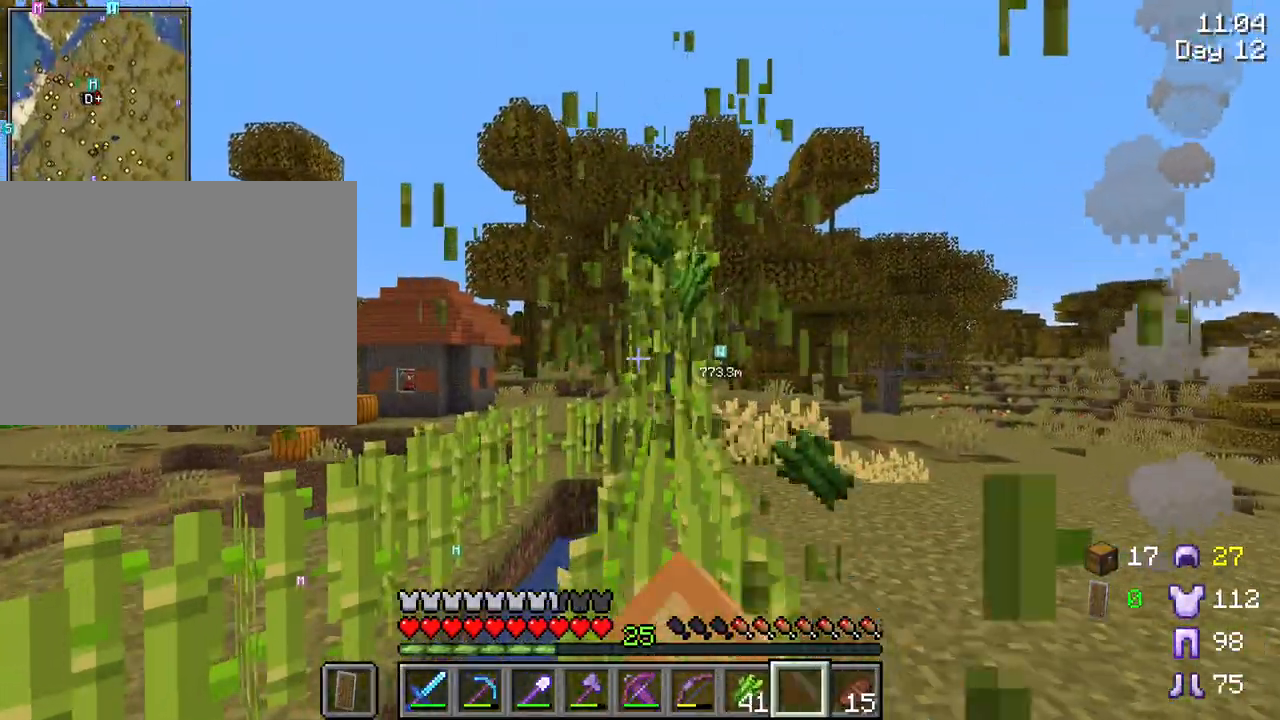
{"keys": ["w"], "mouse": ["left"], "mouse_move": "still", "events": []}
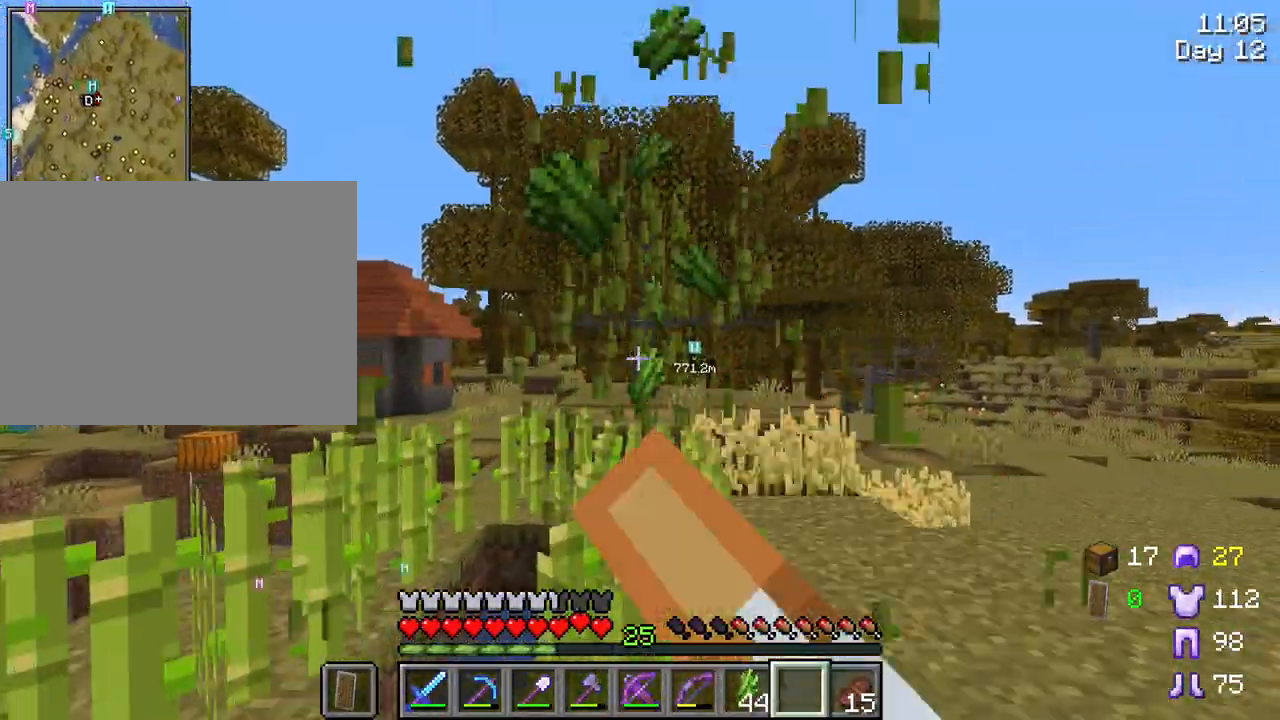
{"keys": ["w"], "mouse": [], "mouse_move": "still", "events": [[183, "mouse_left", "up"]]}
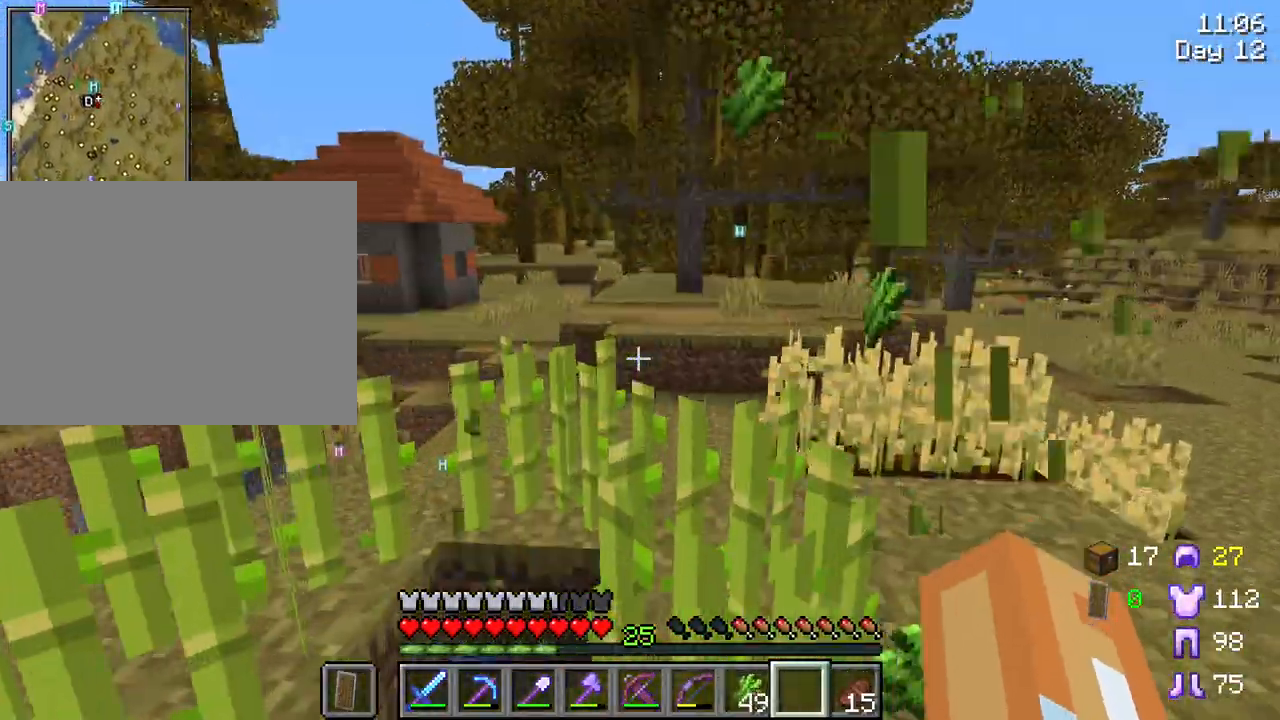
{"keys": ["w"], "mouse": [], "mouse_move": "still", "events": []}
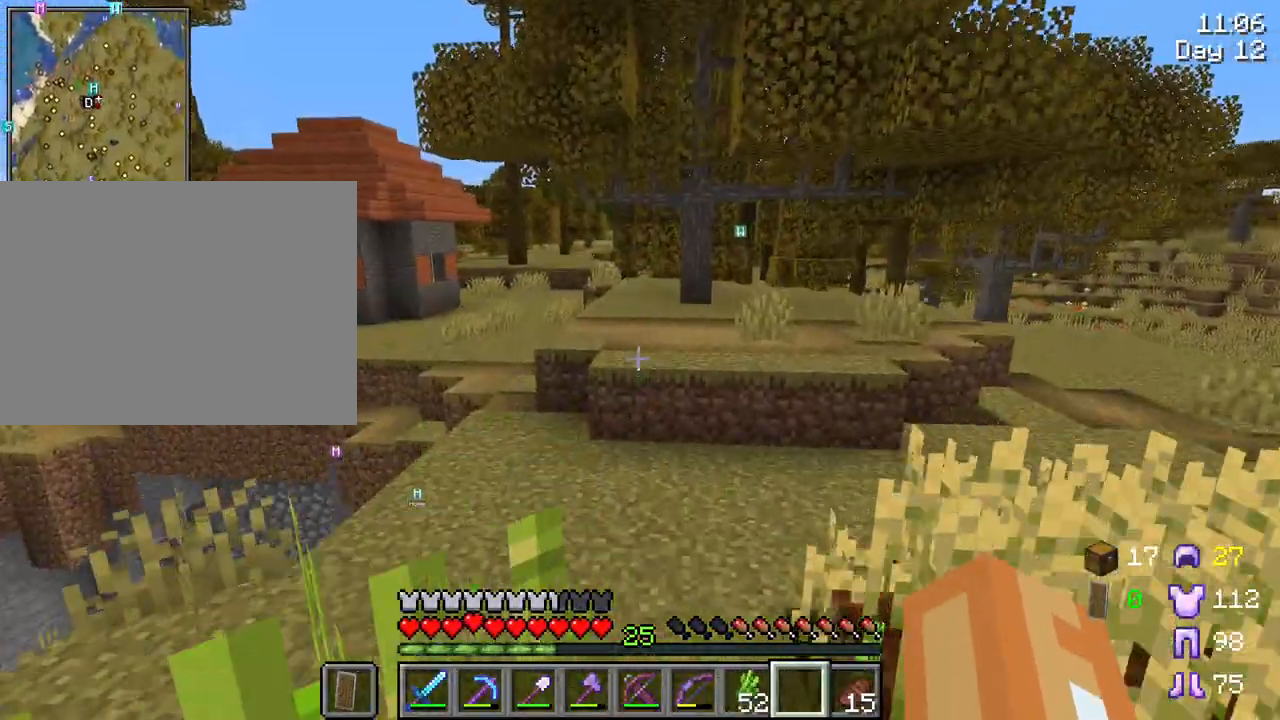
{"keys": [], "mouse": [], "events": [[450, "w", "up"]]}
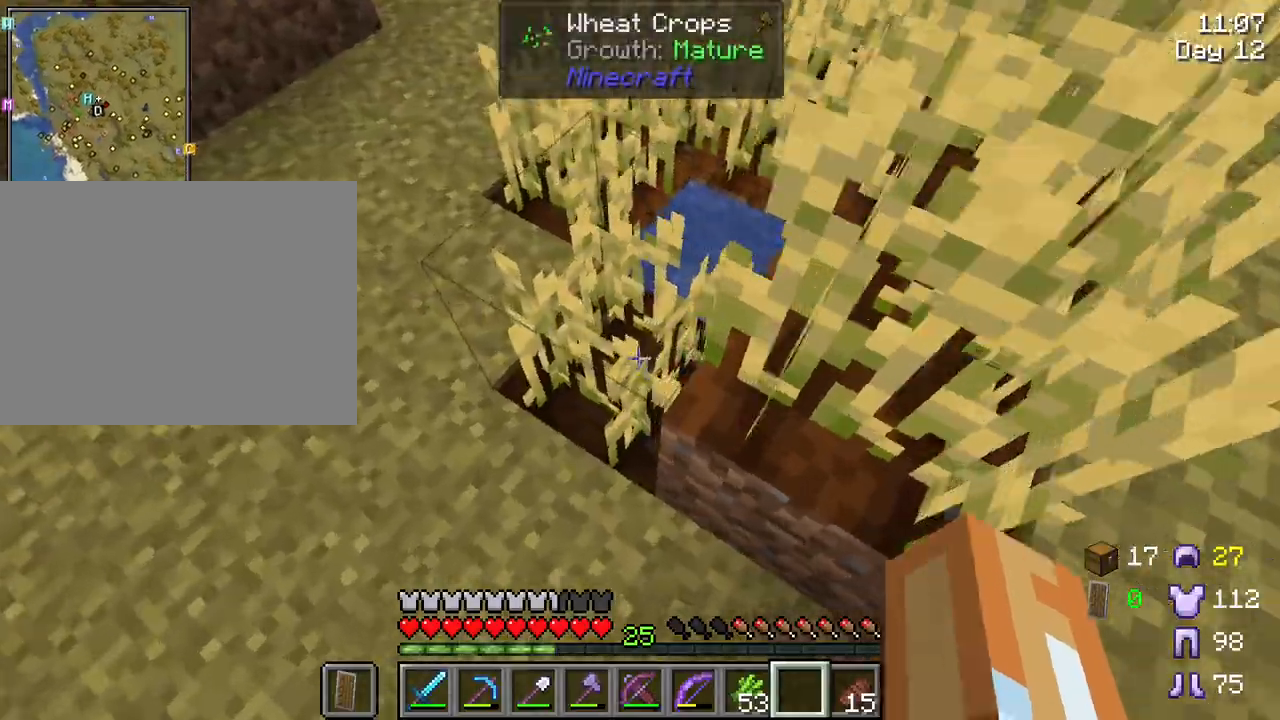
{"keys": ["w"], "mouse": [], "mouse_move": "left", "events": [[367, "w", "down"]]}
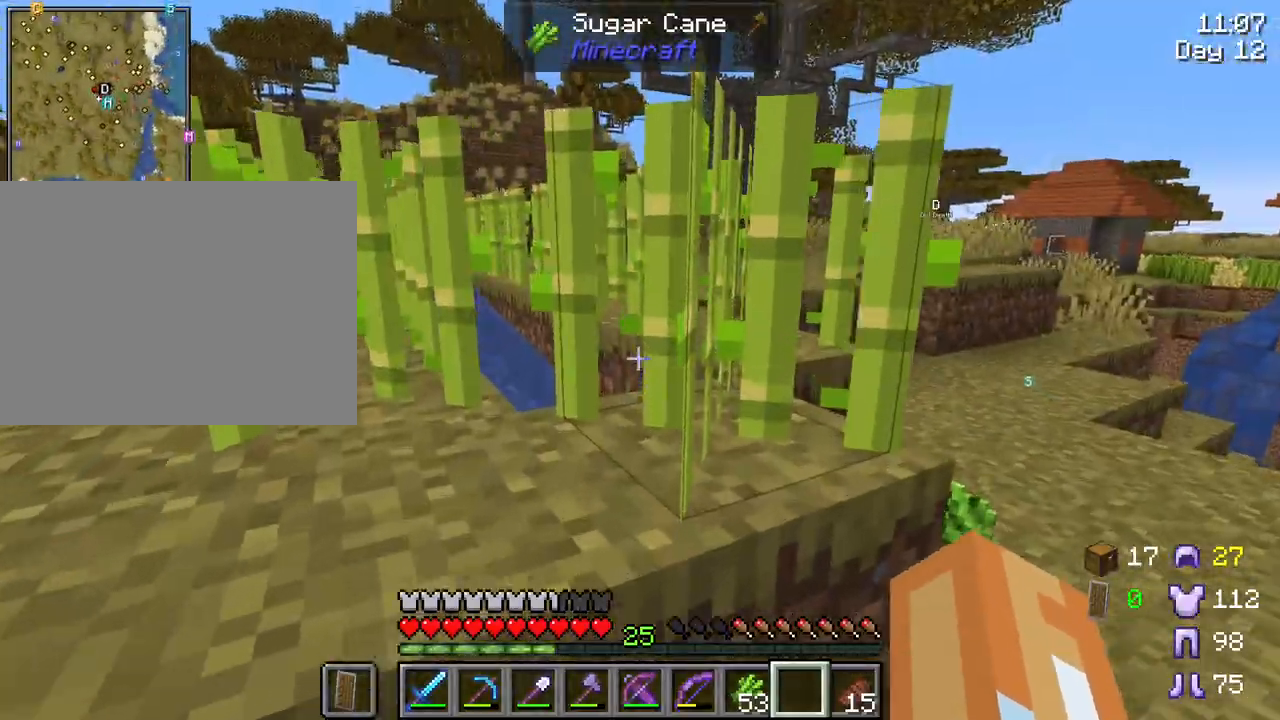
{"keys": ["d"], "mouse": [], "mouse_move": "still", "events": [[17, "d", "down"], [17, "space", "down"], [67, "d", "up"], [167, "space", "up"], [383, "d", "down"], [483, "w", "up"]]}
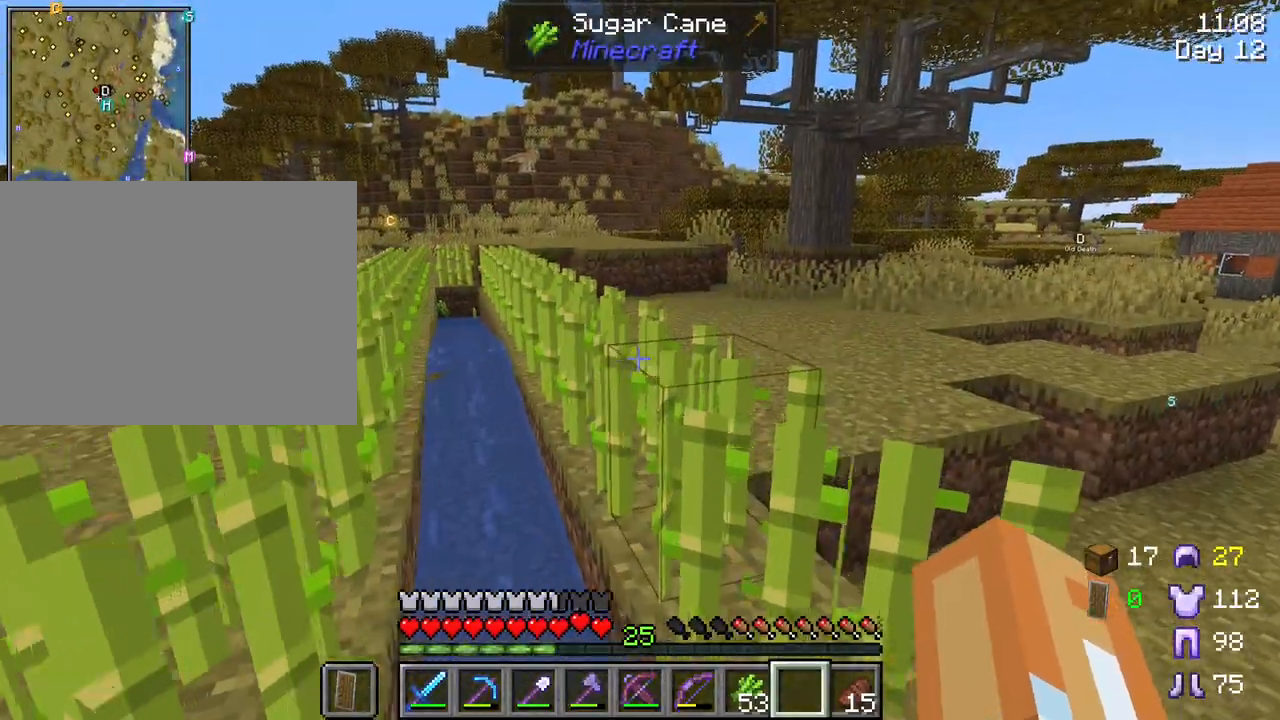
{"keys": ["w"], "mouse": [], "mouse_move": "still", "events": [[167, "s", "down"], [367, "s", "up"], [450, "d", "up"], [450, "w", "down"]]}
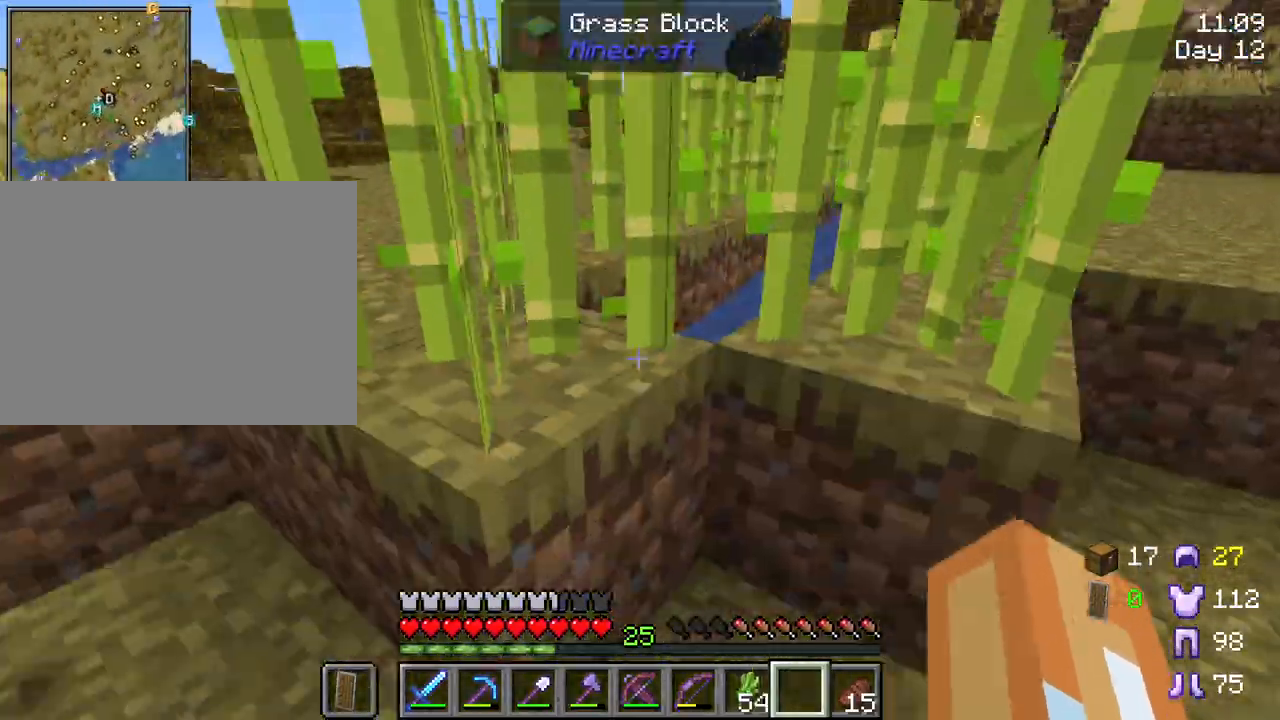
{"keys": ["w"], "mouse": [], "mouse_move": "still", "events": [[233, "space", "down"], [417, "space", "up"]]}